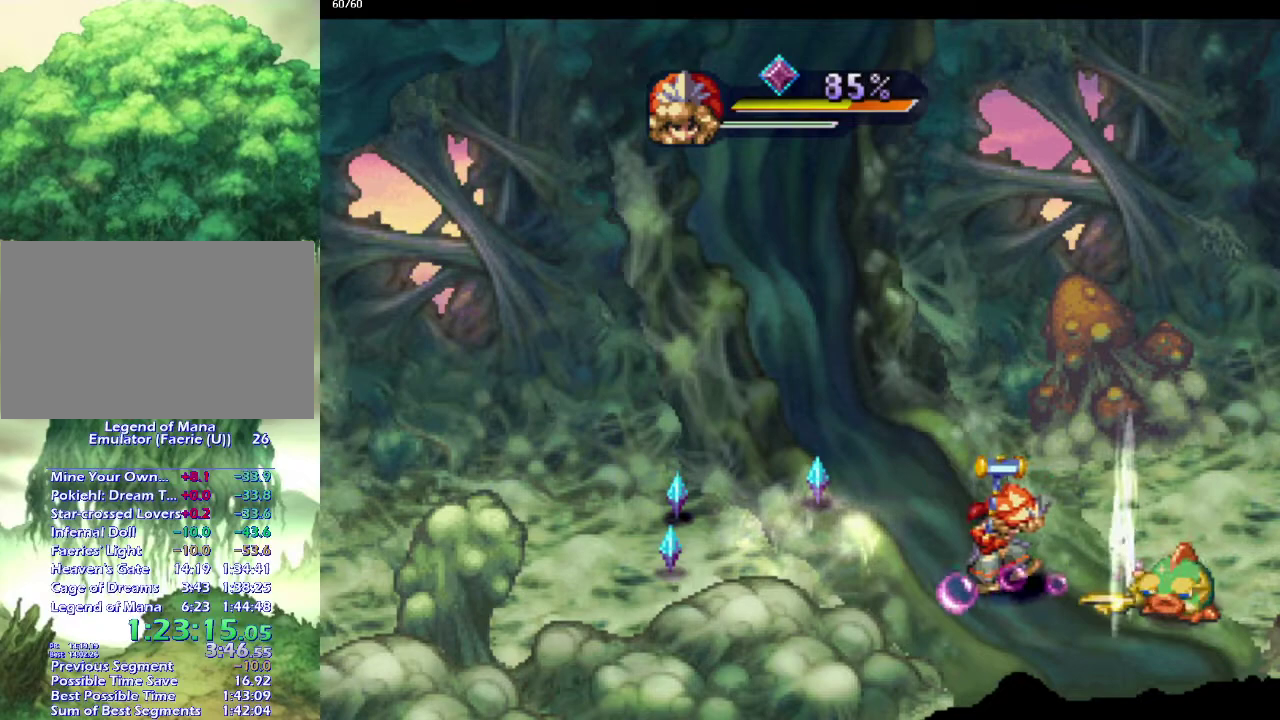
Gameplay with a controller (PlayStation layout); each line is a JSON object with the inputs held at the frame after it. "events" lists button and stick changes between this image and that frame as [ms after this image, input, new state], when the widget could be followed in between. This overlay highlights the sticks when they move; stick clicks (L3 R3) are not distinguishable. Not read: CIRCLE L3 R3.
{"buttons": [], "left_stick": "down-right", "right_stick": "center", "events": [[100, "left_stick", "right"], [183, "left_stick", "down"], [267, "left_stick", "down-right"]]}
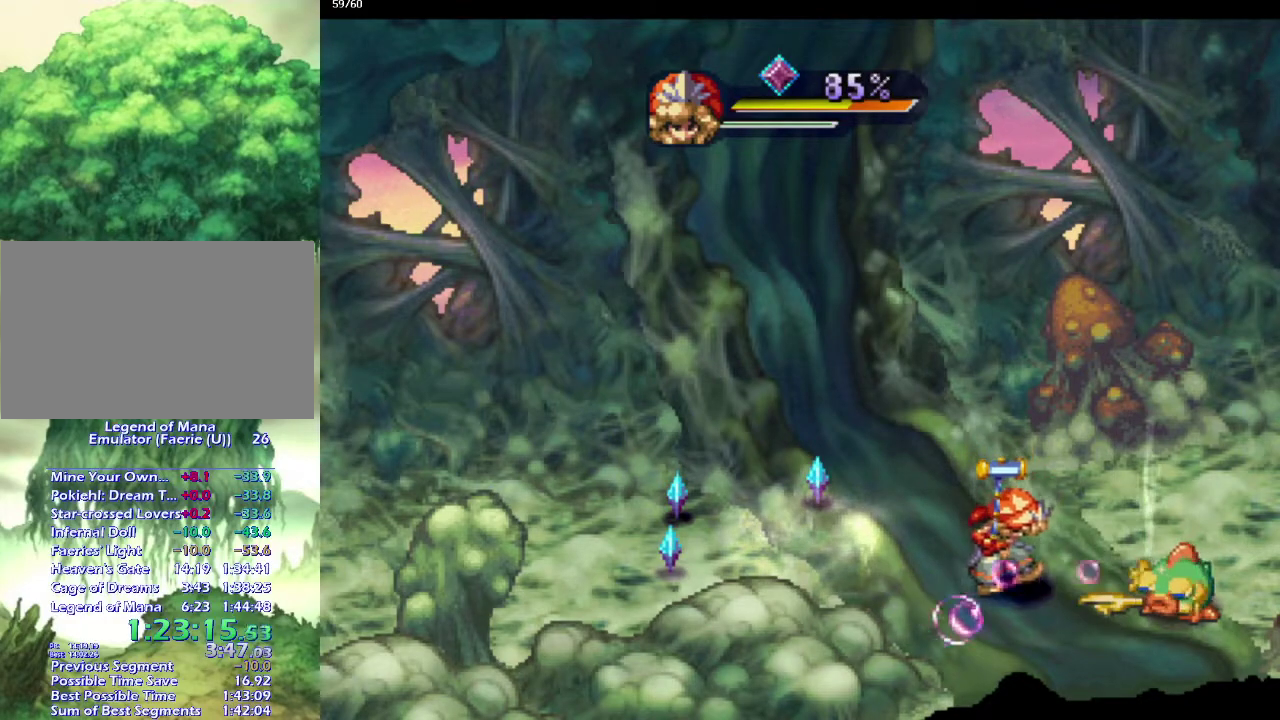
{"buttons": ["SQUARE"], "left_stick": "down-right", "right_stick": "center", "events": [[50, "SQUARE", "down"], [50, "left_stick", "down"], [133, "SQUARE", "up"], [133, "left_stick", "down-right"], [233, "SQUARE", "down"], [317, "SQUARE", "up"], [417, "SQUARE", "down"]]}
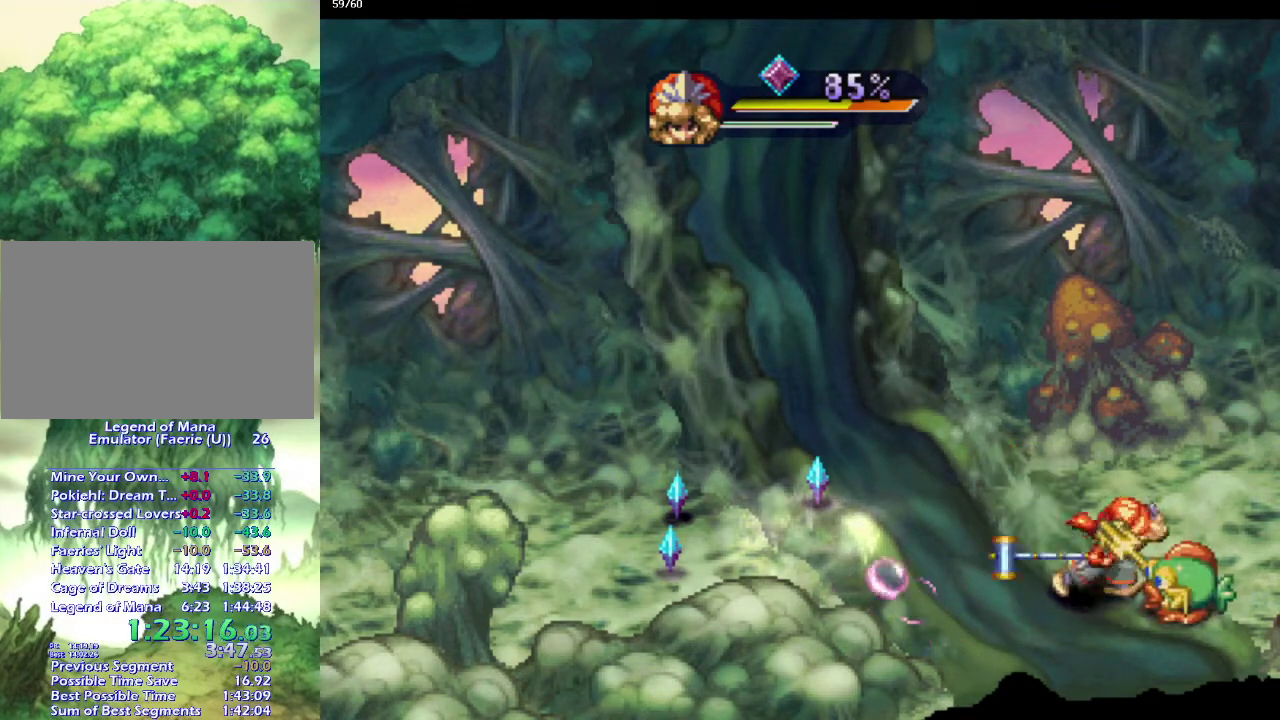
{"buttons": [], "left_stick": "down-right", "right_stick": "center", "events": [[17, "SQUARE", "up"], [83, "left_stick", "down"], [133, "left_stick", "down-right"], [233, "left_stick", "down"], [350, "left_stick", "right"], [400, "left_stick", "down"], [500, "left_stick", "down-right"]]}
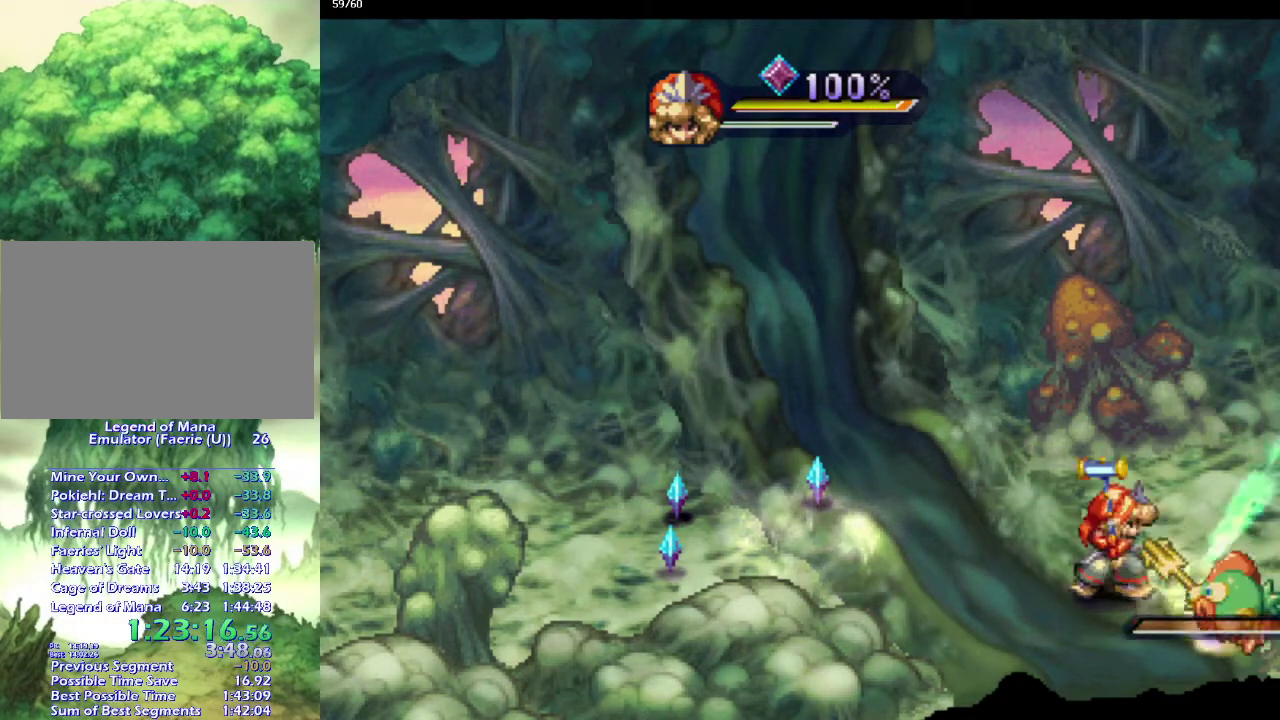
{"buttons": [], "left_stick": "center", "right_stick": "center", "events": [[50, "left_stick", "down"], [133, "left_stick", "down-right"], [217, "SQUARE", "down"], [267, "SQUARE", "up"], [367, "left_stick", "center"]]}
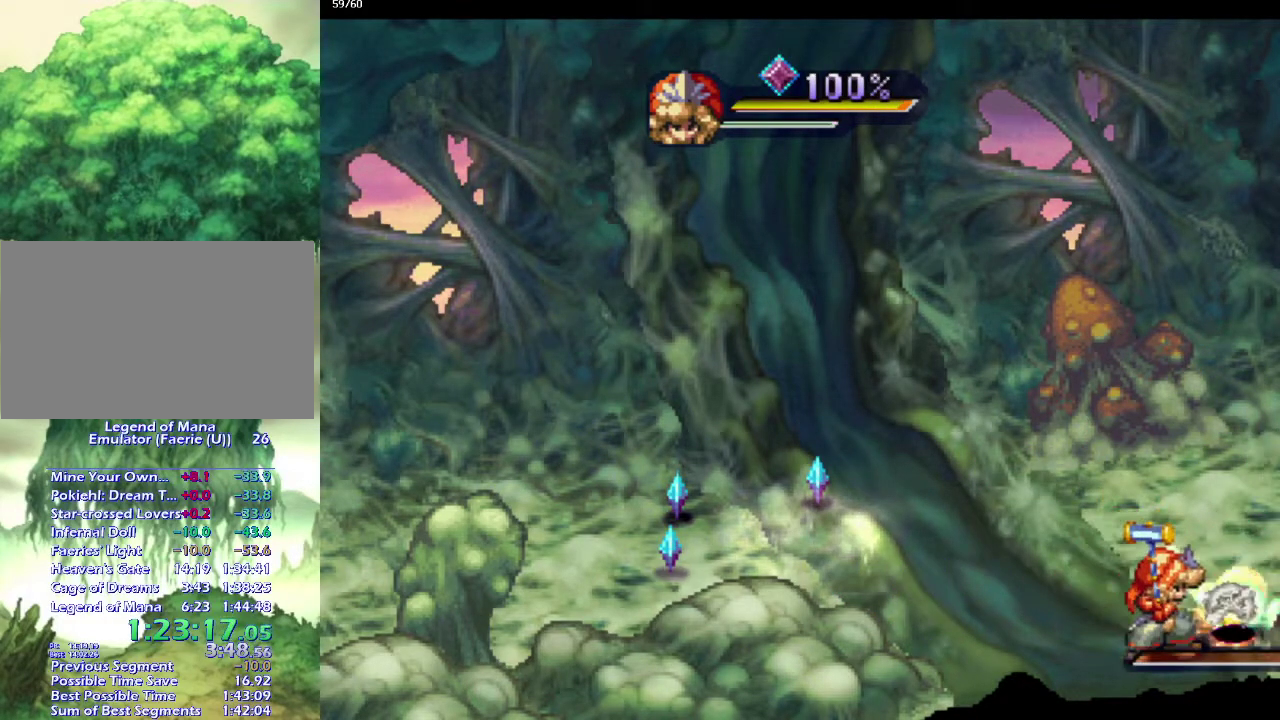
{"buttons": [], "left_stick": "center", "right_stick": "center", "events": [[200, "CROSS", "down"], [267, "CROSS", "up"]]}
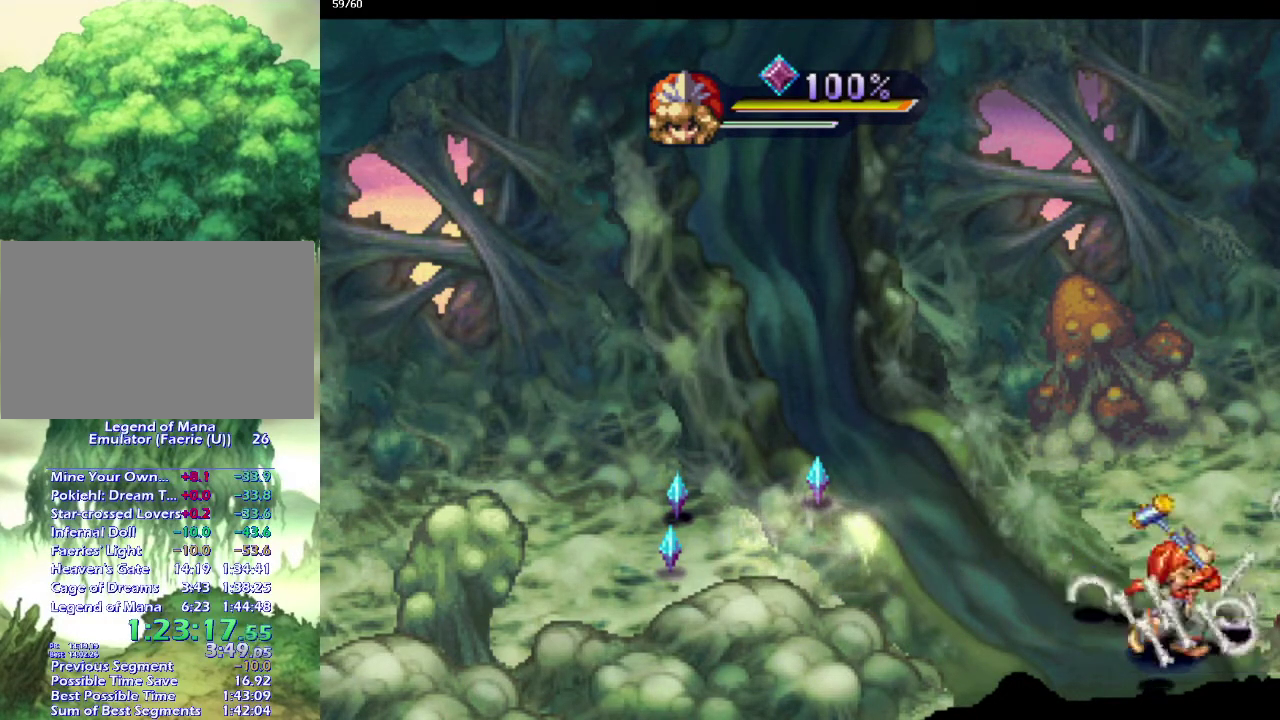
{"buttons": [], "left_stick": "up-right", "right_stick": "center", "events": [[267, "left_stick", "up-right"]]}
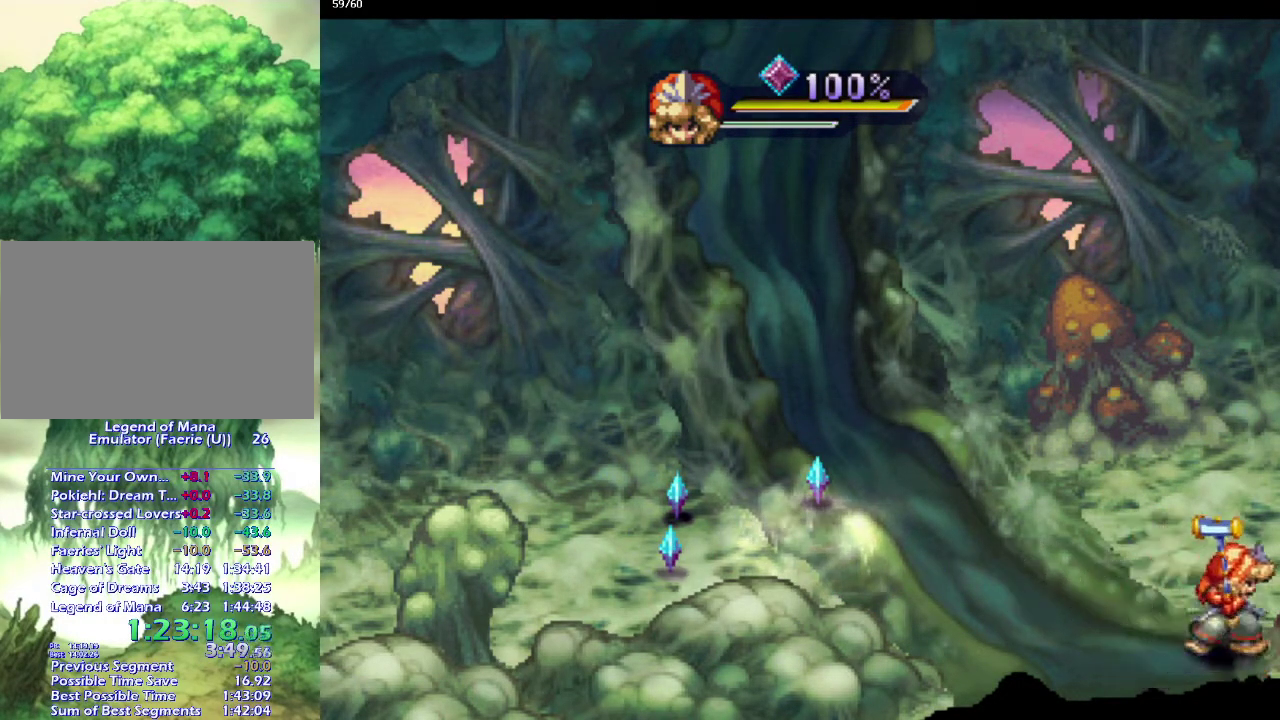
{"buttons": [], "left_stick": "center", "right_stick": "center", "events": [[17, "left_stick", "center"], [133, "left_stick", "left"], [217, "left_stick", "center"]]}
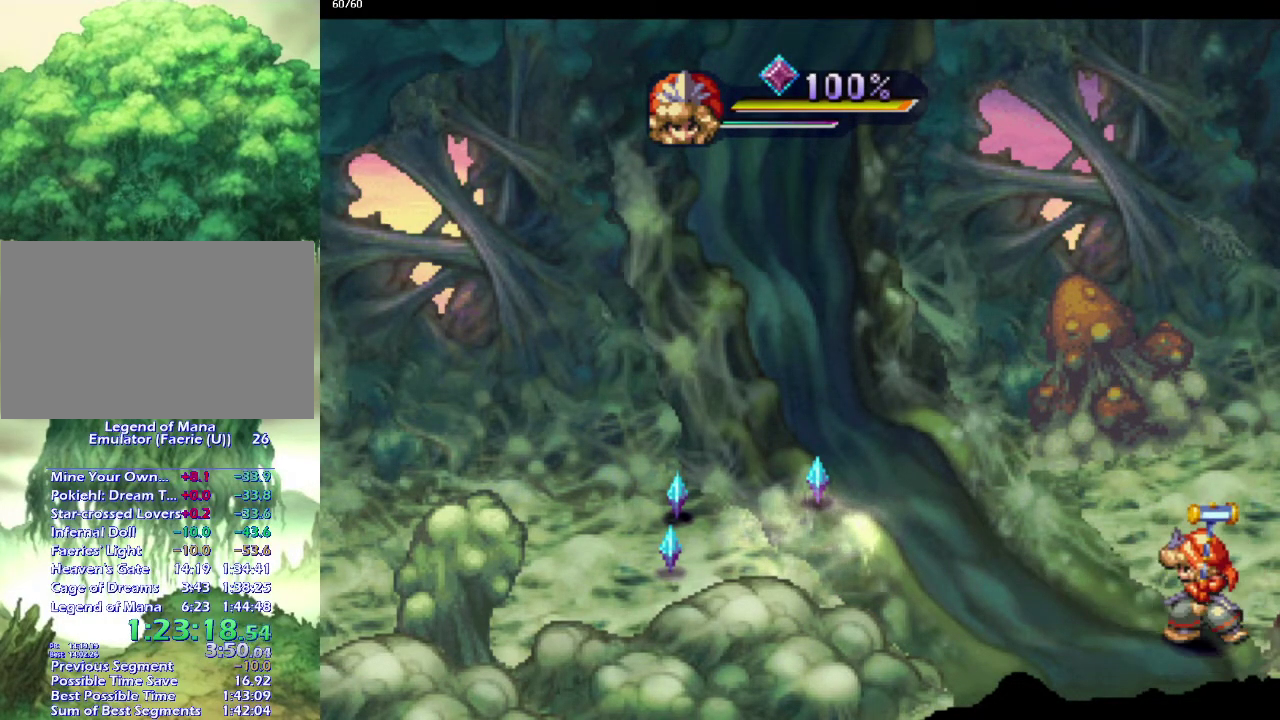
{"buttons": [], "left_stick": "down-right", "right_stick": "center", "events": [[417, "left_stick", "right"], [483, "left_stick", "down-right"]]}
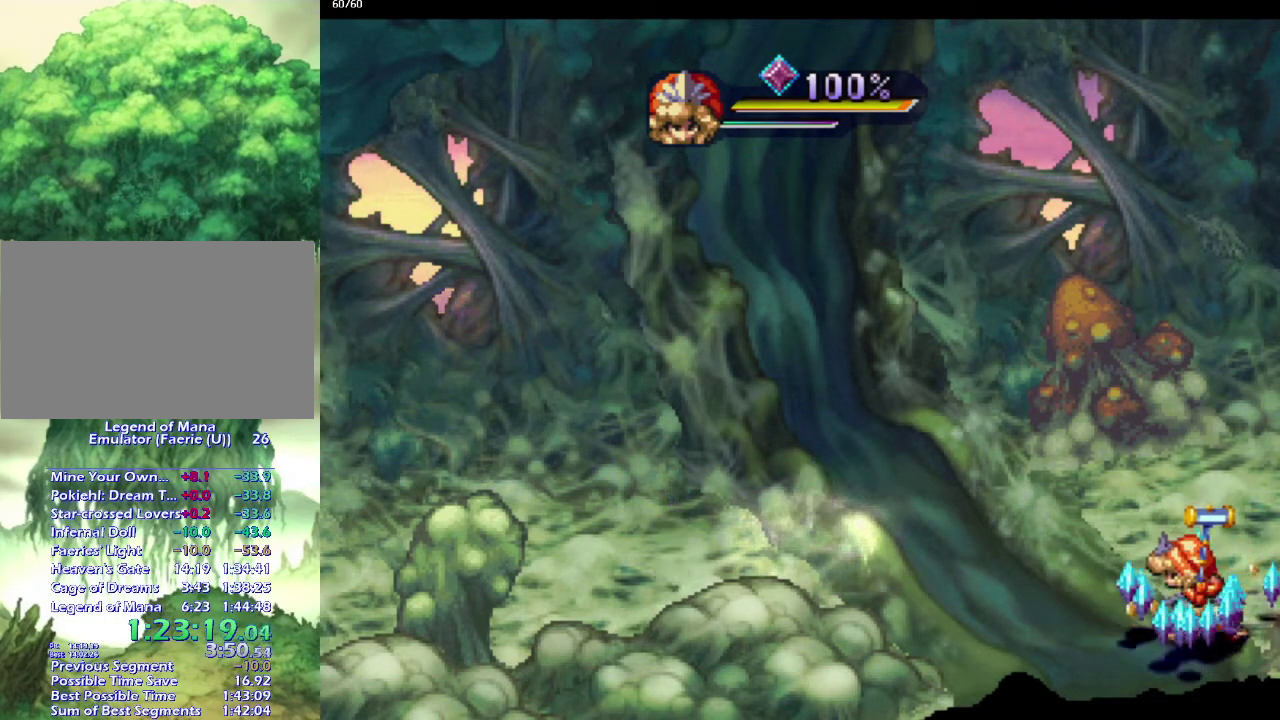
{"buttons": [], "left_stick": "up", "right_stick": "center", "events": [[83, "left_stick", "down-left"], [200, "left_stick", "left"], [350, "left_stick", "up-left"], [450, "left_stick", "up"]]}
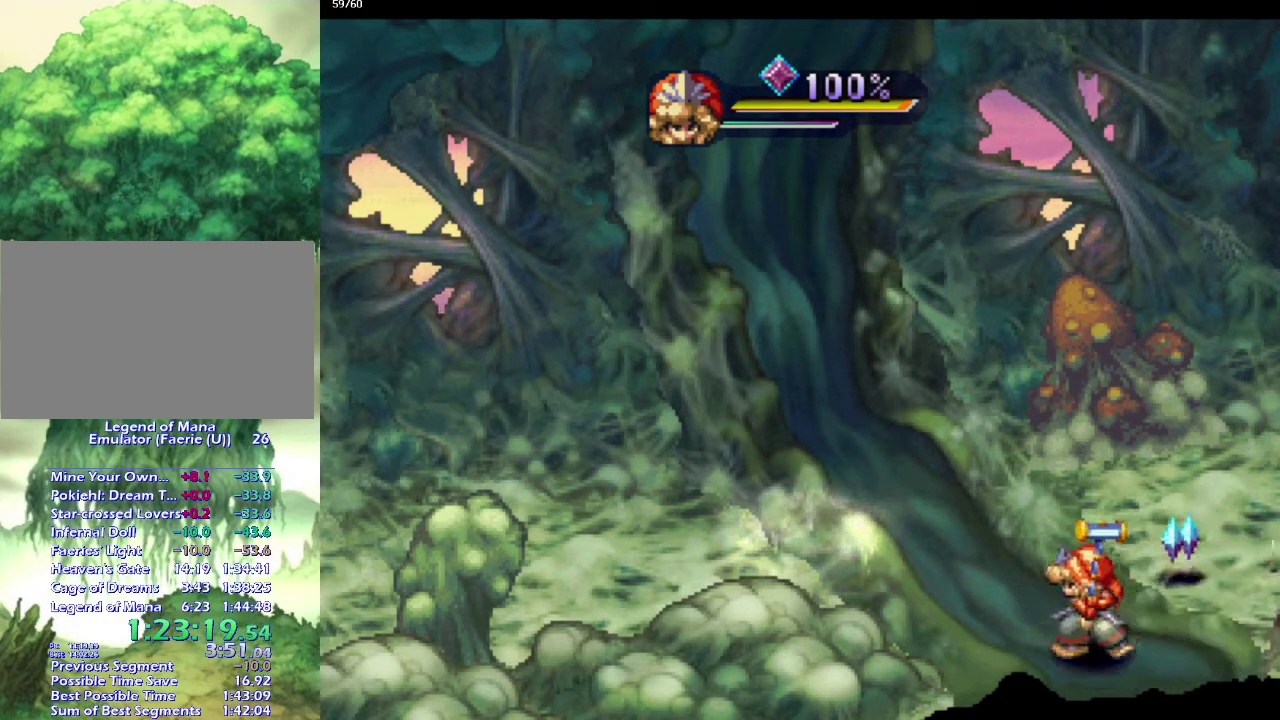
{"buttons": [], "left_stick": "up-right", "right_stick": "center", "events": [[67, "left_stick", "right"], [167, "left_stick", "up-right"]]}
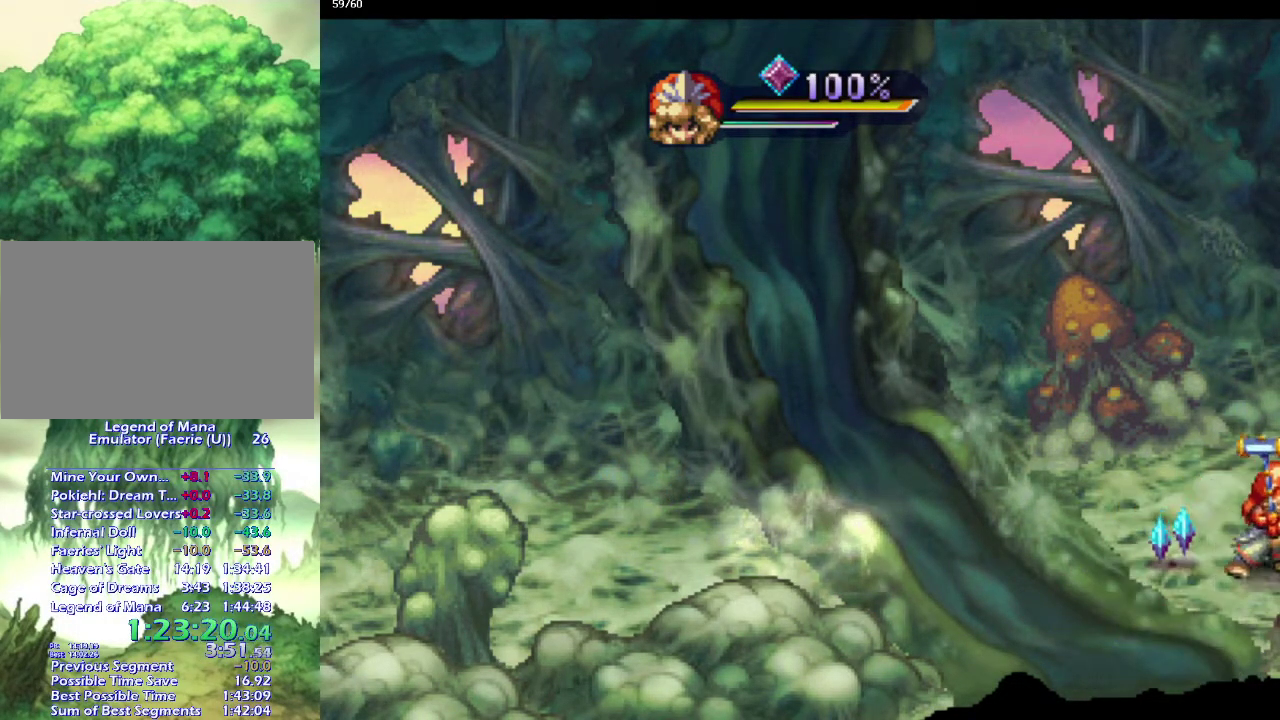
{"buttons": [], "left_stick": "right", "right_stick": "center", "events": [[17, "left_stick", "right"], [83, "left_stick", "up"], [133, "left_stick", "up-left"], [200, "left_stick", "left"], [250, "left_stick", "down-left"], [400, "left_stick", "down"], [467, "left_stick", "right"]]}
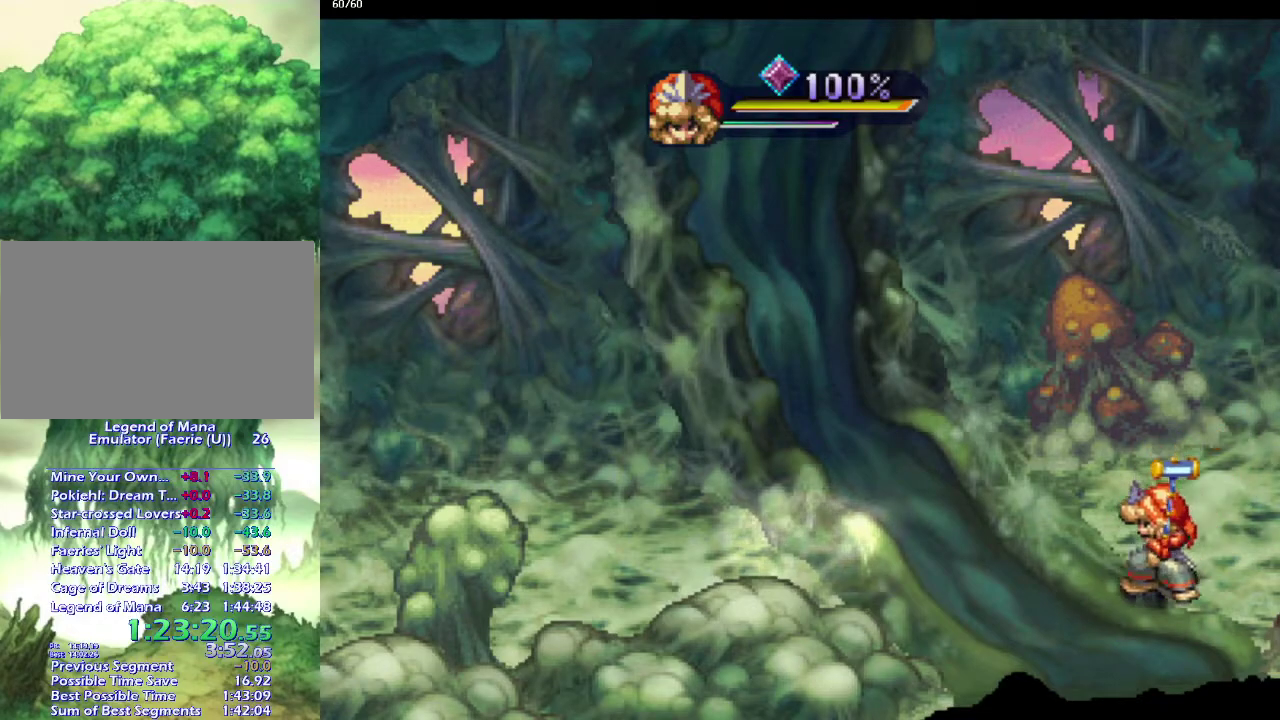
{"buttons": [], "left_stick": "up", "right_stick": "center", "events": [[50, "left_stick", "down-right"], [167, "left_stick", "right"], [333, "left_stick", "up-right"], [383, "left_stick", "up"]]}
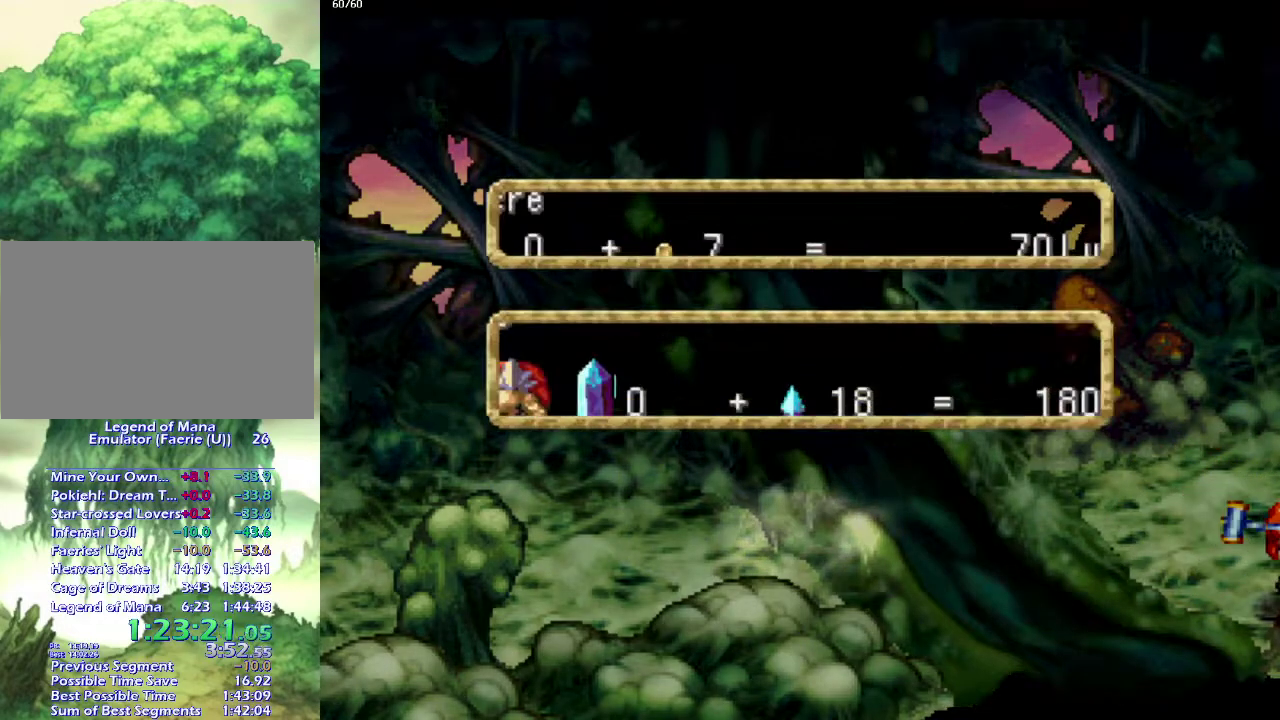
{"buttons": [], "left_stick": "center", "right_stick": "center", "events": [[150, "CROSS", "down"], [200, "CROSS", "up"], [200, "left_stick", "center"], [317, "CROSS", "down"], [400, "CROSS", "up"]]}
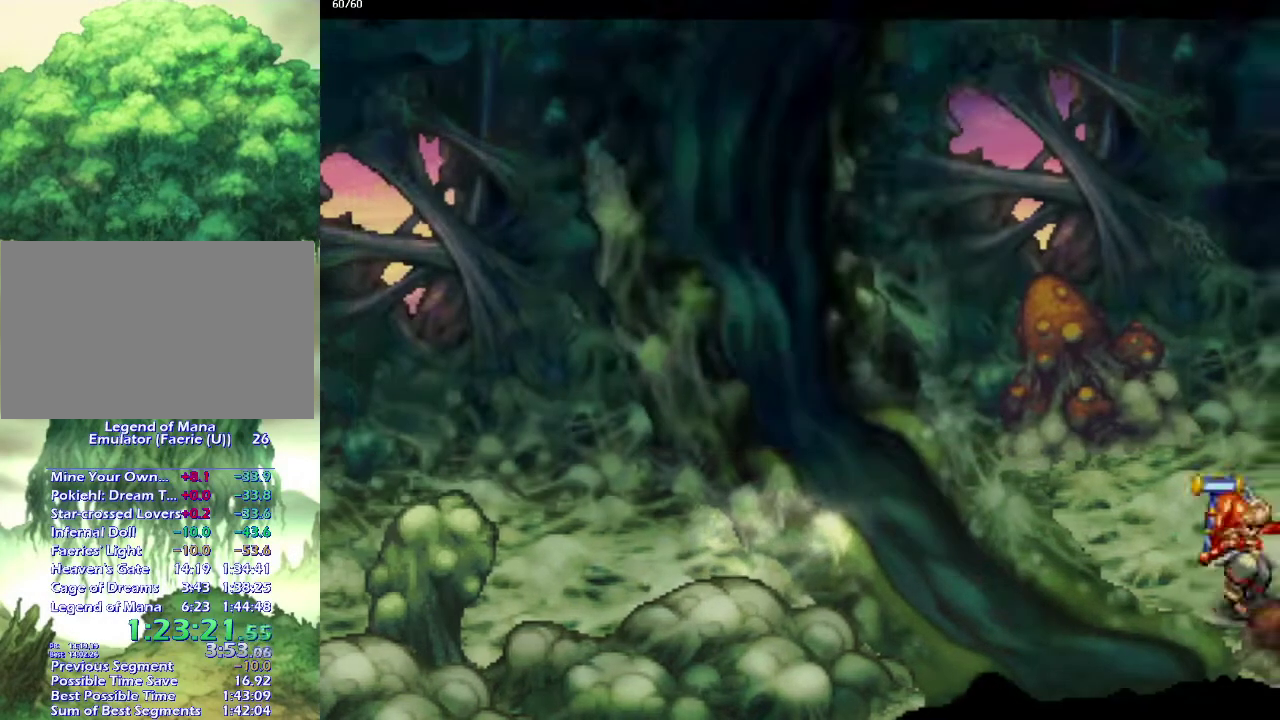
{"buttons": [], "left_stick": "right", "right_stick": "center", "events": [[17, "CROSS", "down"], [67, "CROSS", "up"], [150, "CROSS", "down"], [150, "left_stick", "up"], [217, "CROSS", "up"], [333, "left_stick", "right"], [383, "left_stick", "up-right"], [483, "left_stick", "right"]]}
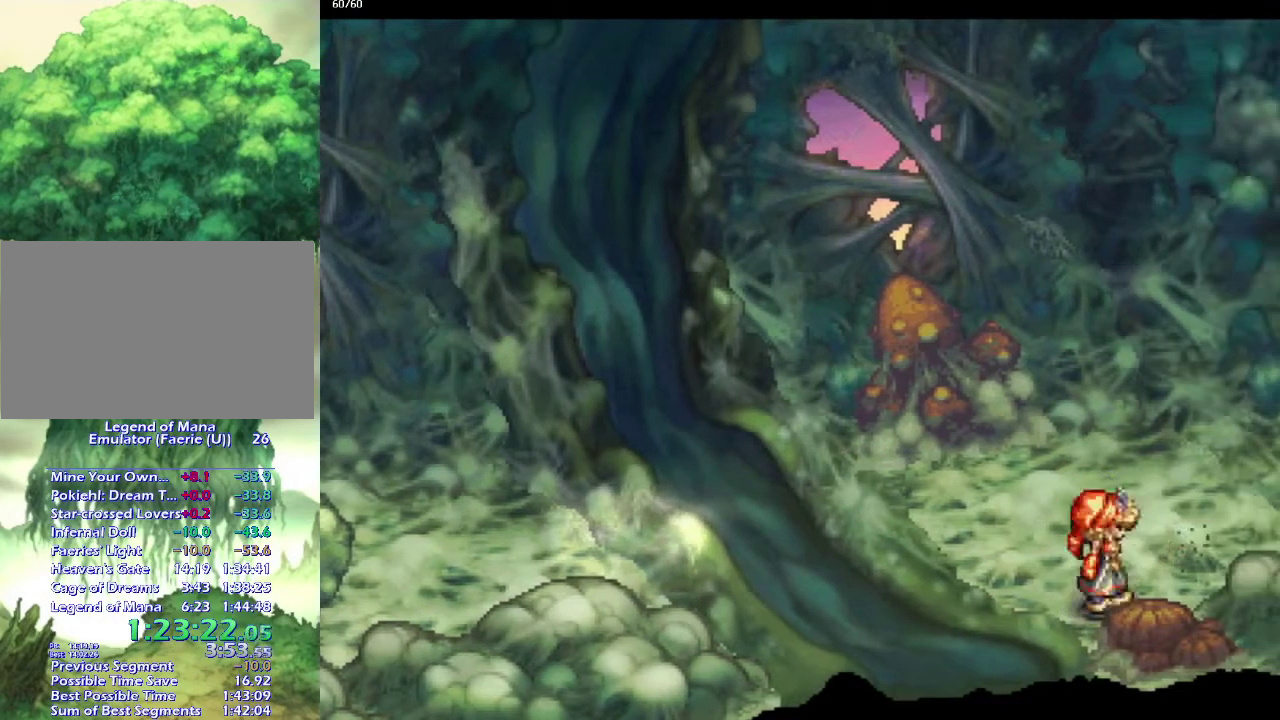
{"buttons": [], "left_stick": "down-right", "right_stick": "center", "events": [[50, "left_stick", "up-right"], [300, "left_stick", "right"], [417, "left_stick", "up"], [483, "left_stick", "down-right"]]}
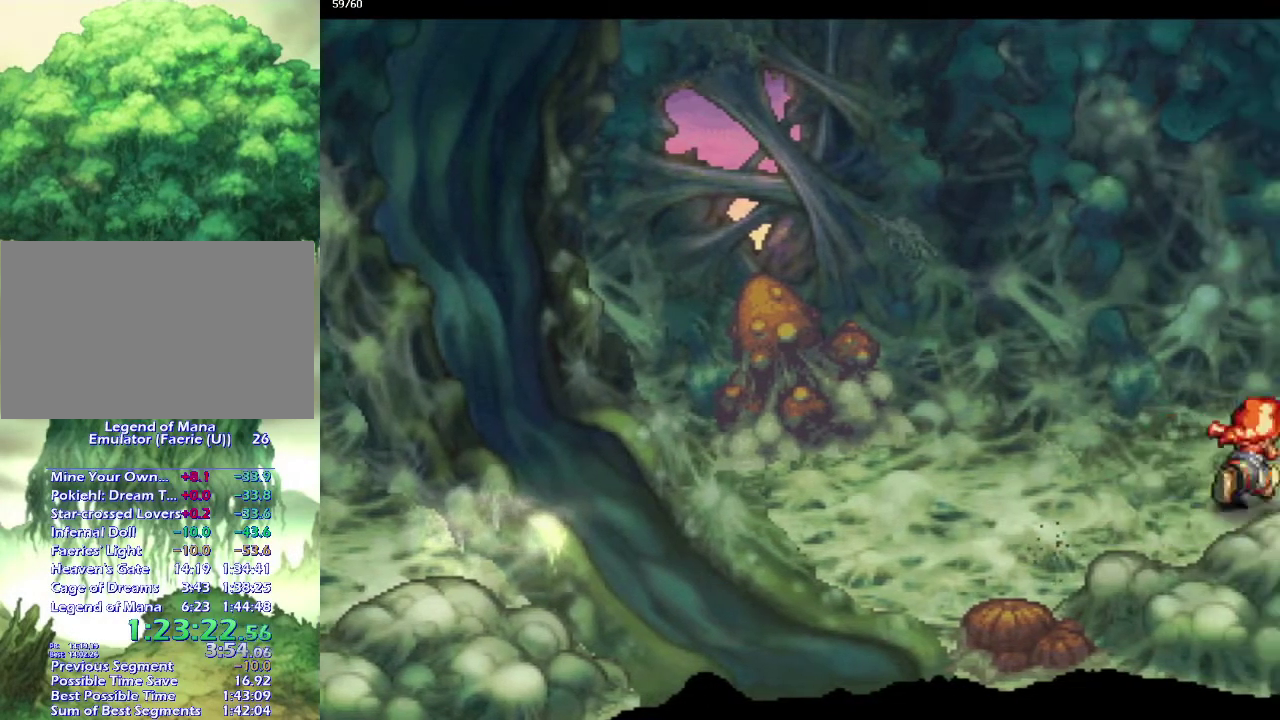
{"buttons": [], "left_stick": "up-right", "right_stick": "center", "events": [[50, "left_stick", "up-right"], [150, "left_stick", "right"], [200, "left_stick", "up"], [317, "left_stick", "up-right"], [400, "left_stick", "right"], [467, "left_stick", "up-right"]]}
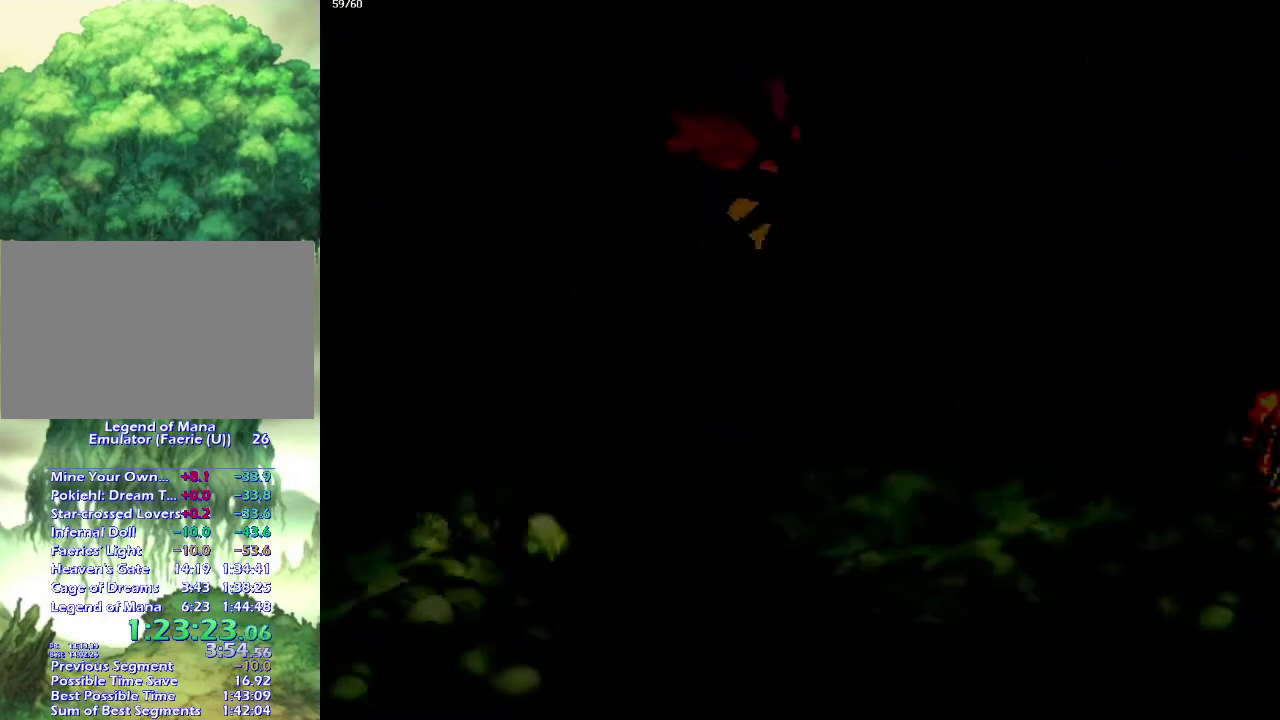
{"buttons": [], "left_stick": "center", "right_stick": "center", "events": [[117, "left_stick", "center"]]}
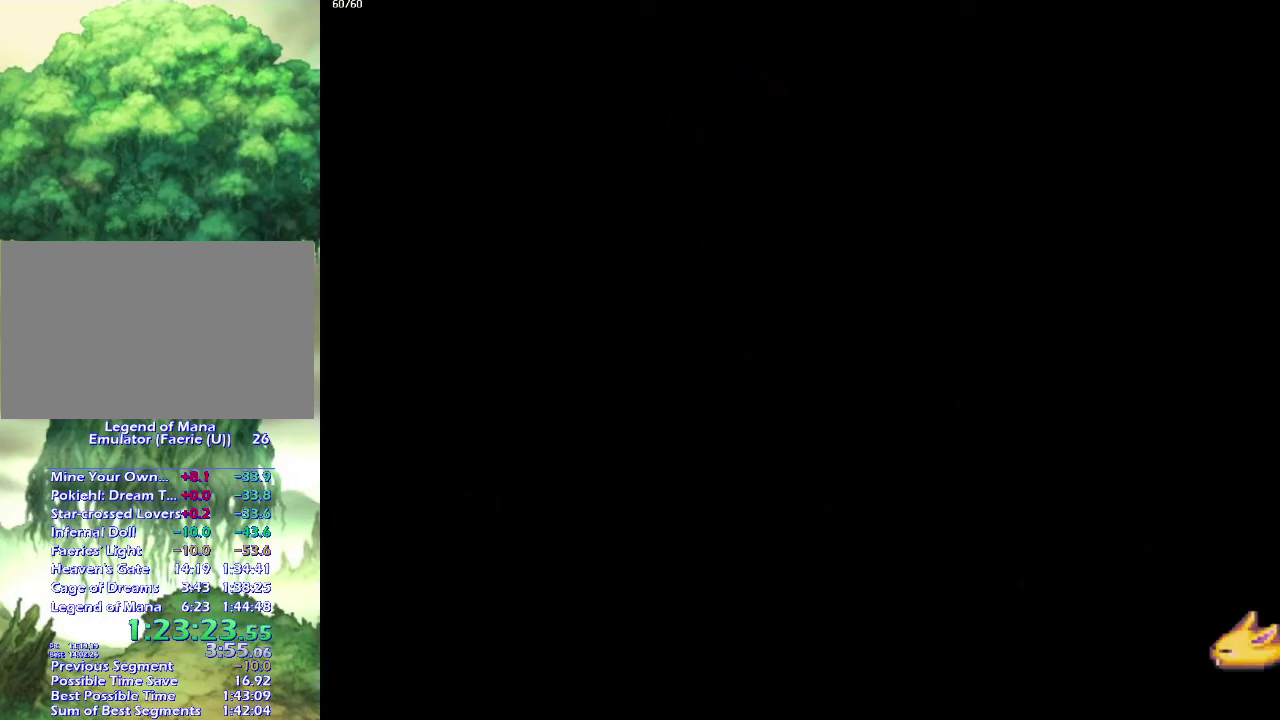
{"buttons": [], "left_stick": "center", "right_stick": "center", "events": []}
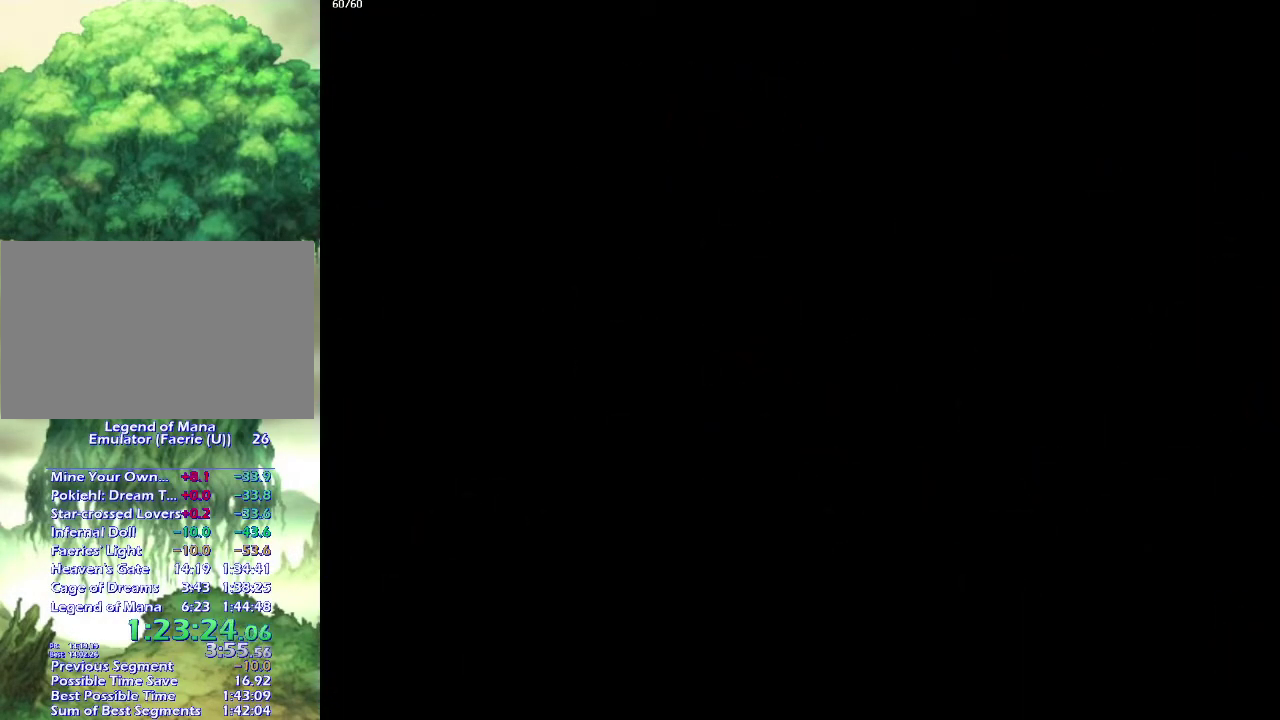
{"buttons": [], "left_stick": "right", "right_stick": "center", "events": [[367, "left_stick", "right"]]}
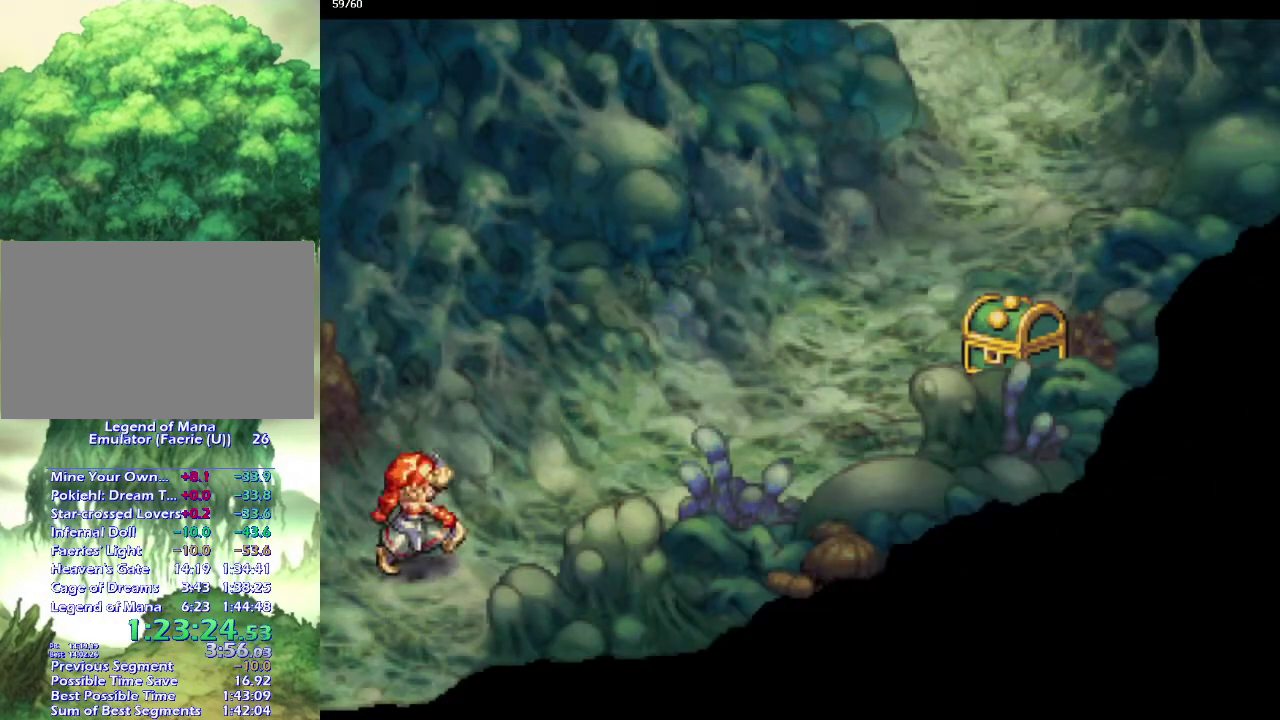
{"buttons": [], "left_stick": "up", "right_stick": "center", "events": [[33, "left_stick", "up-right"], [100, "left_stick", "right"], [183, "left_stick", "up-right"], [367, "left_stick", "up"], [433, "left_stick", "up-right"], [483, "left_stick", "up"]]}
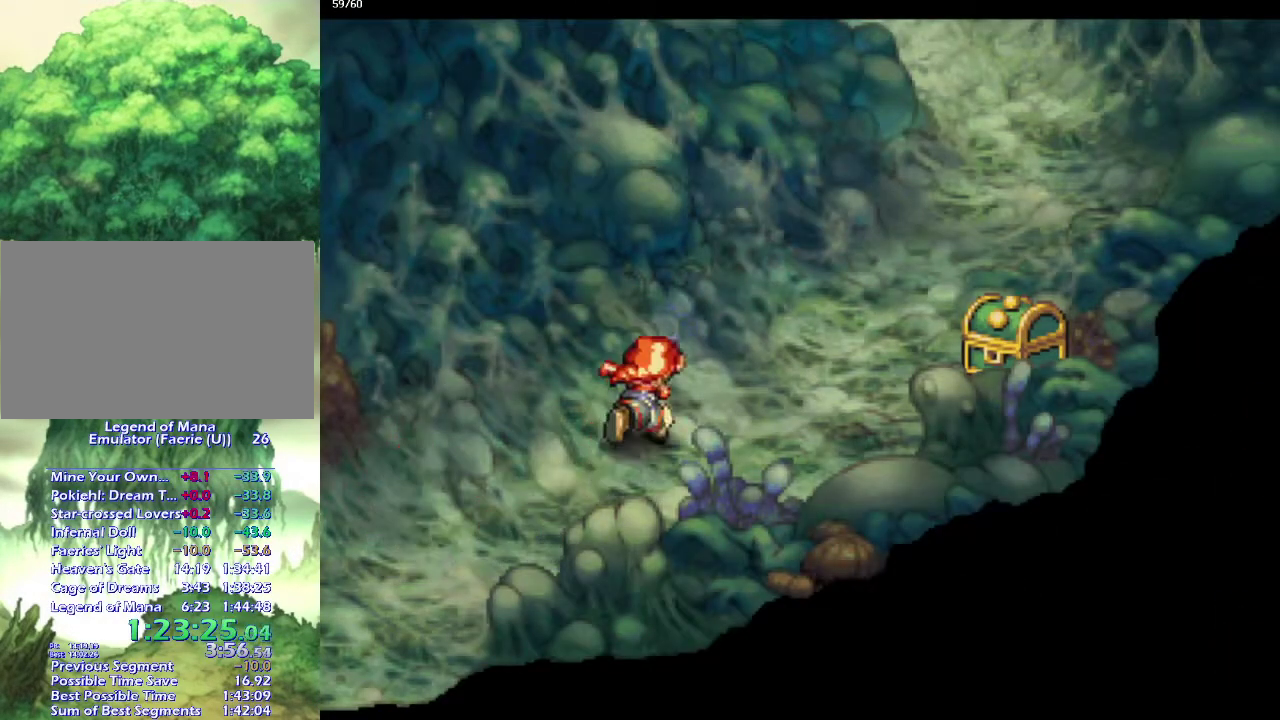
{"buttons": [], "left_stick": "up", "right_stick": "center", "events": [[67, "left_stick", "up-right"], [300, "left_stick", "up"], [383, "left_stick", "right"], [467, "left_stick", "up"]]}
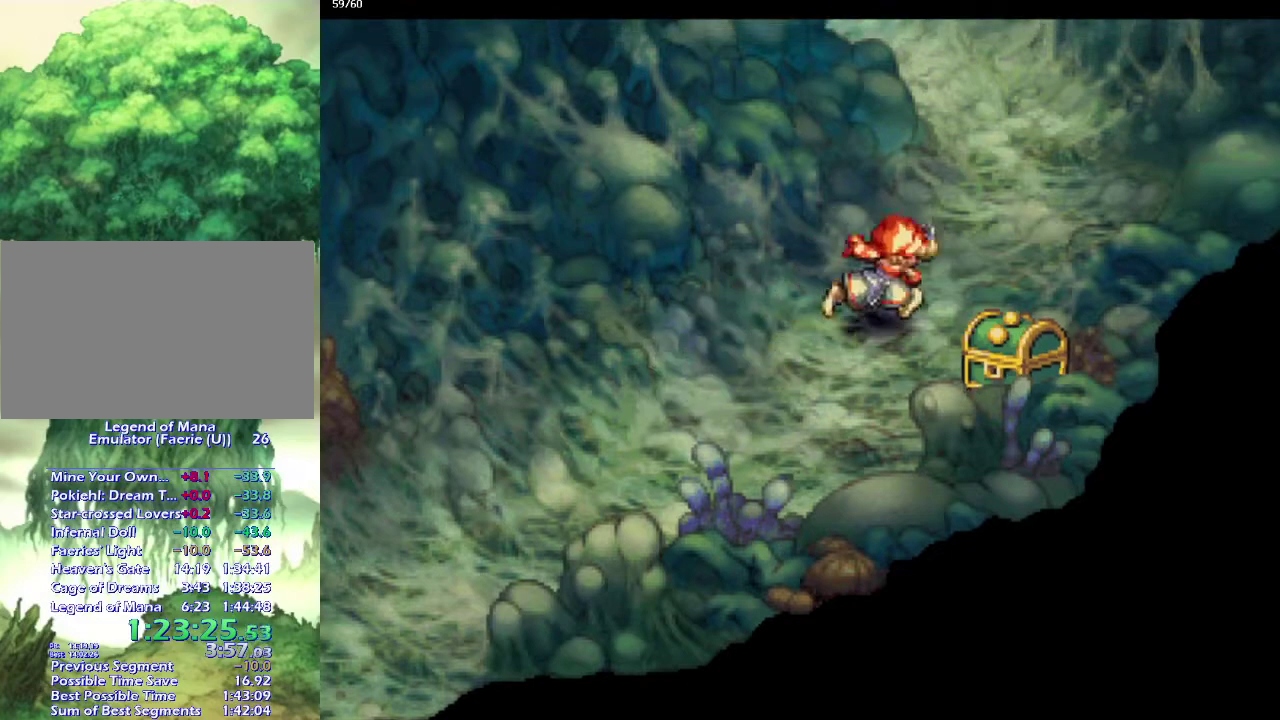
{"buttons": [], "left_stick": "up-right", "right_stick": "center", "events": [[17, "left_stick", "up-right"], [133, "left_stick", "up"], [183, "left_stick", "up-right"]]}
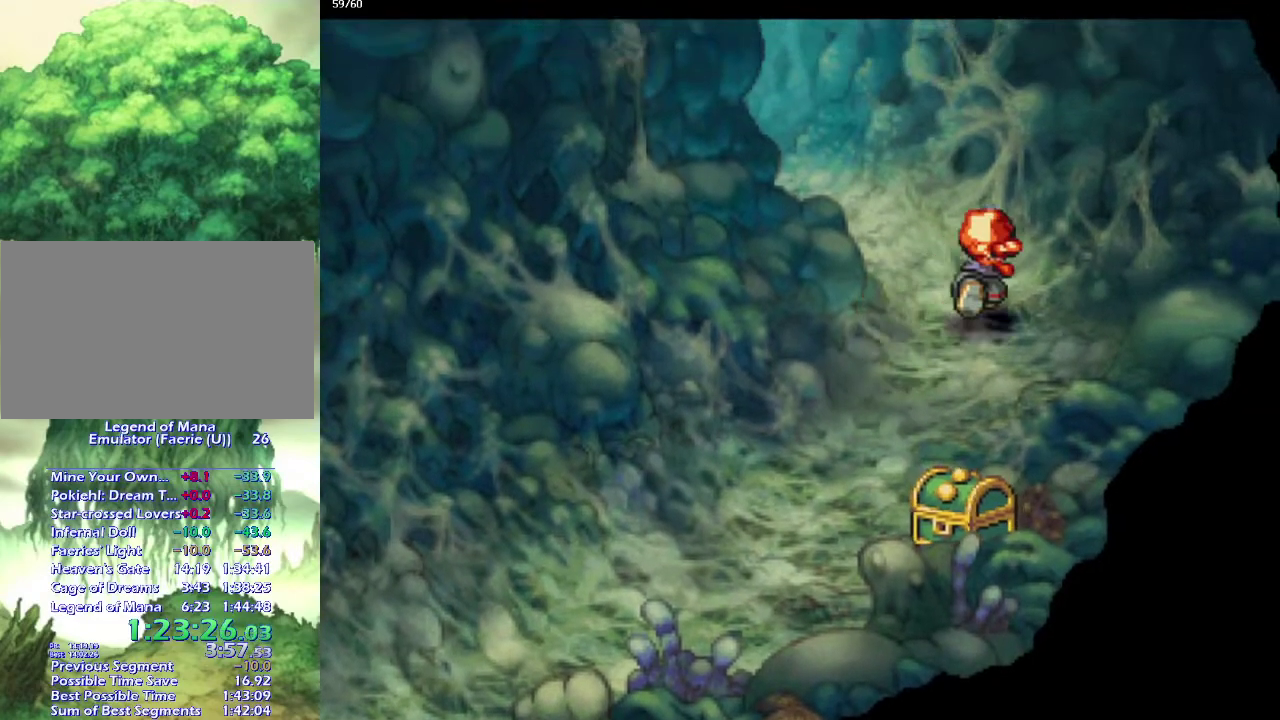
{"buttons": [], "left_stick": "left", "right_stick": "center", "events": [[33, "left_stick", "up"], [100, "left_stick", "up-left"], [333, "left_stick", "left"]]}